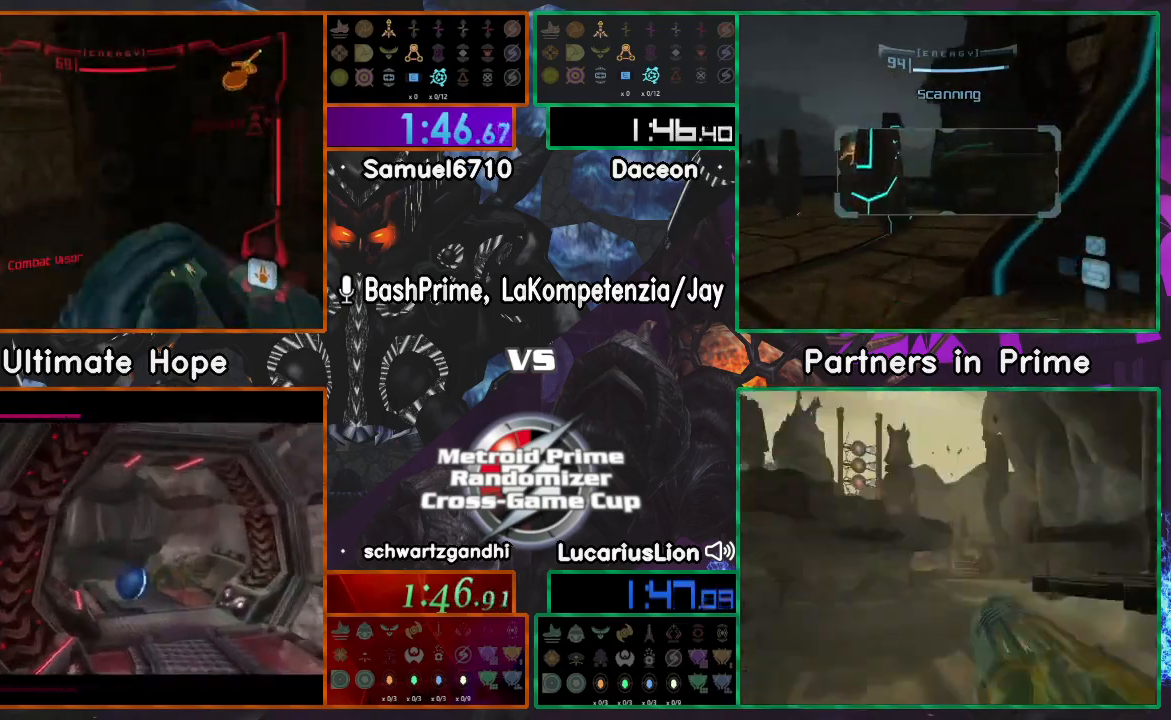
Gameplay with a controller (Nintendo layout); each line is a JSON object with the inputs held at the frame after it. "events" lists button and stick changes between this image and that frame as [ms after this image, input, new state], when the widget could be followed in between. Not read: B L1 L3 R1 R3 Y.
{"buttons": ["A"], "left_stick": "left", "right_stick": "center", "events": [[250, "left_stick", "left"], [500, "A", "down"]]}
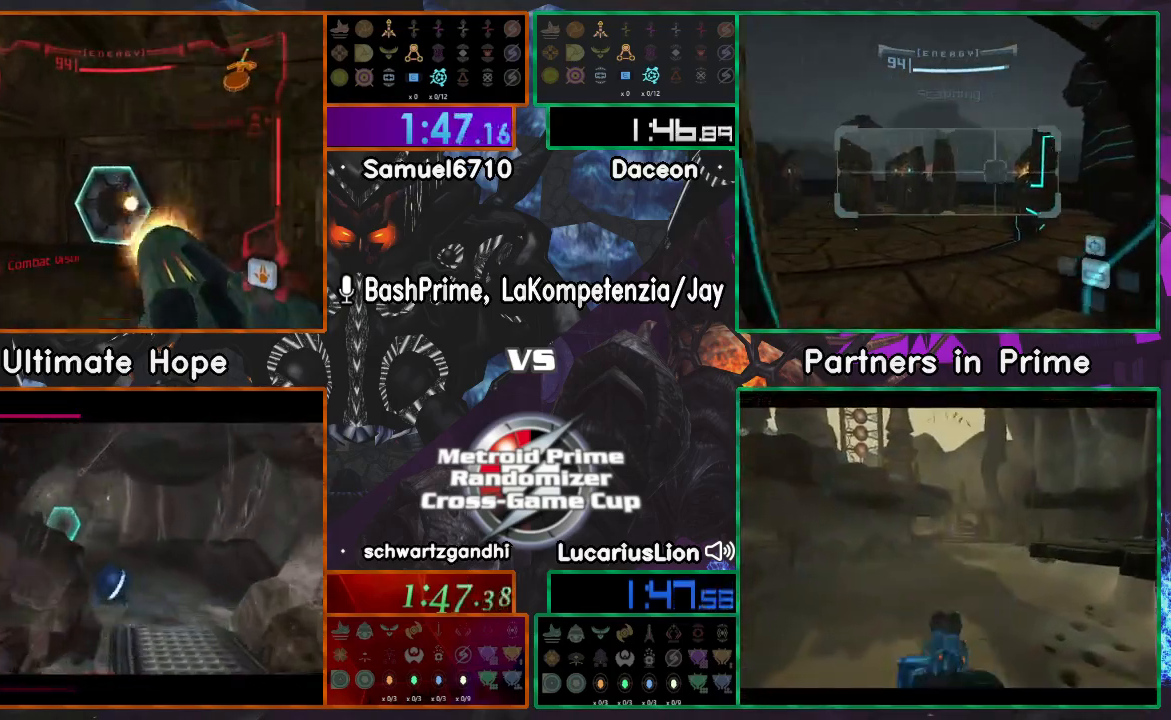
{"buttons": [], "left_stick": "up", "right_stick": "center", "events": [[17, "left_stick", "up"], [117, "A", "up"], [150, "left_stick", "up-right"], [450, "left_stick", "up"]]}
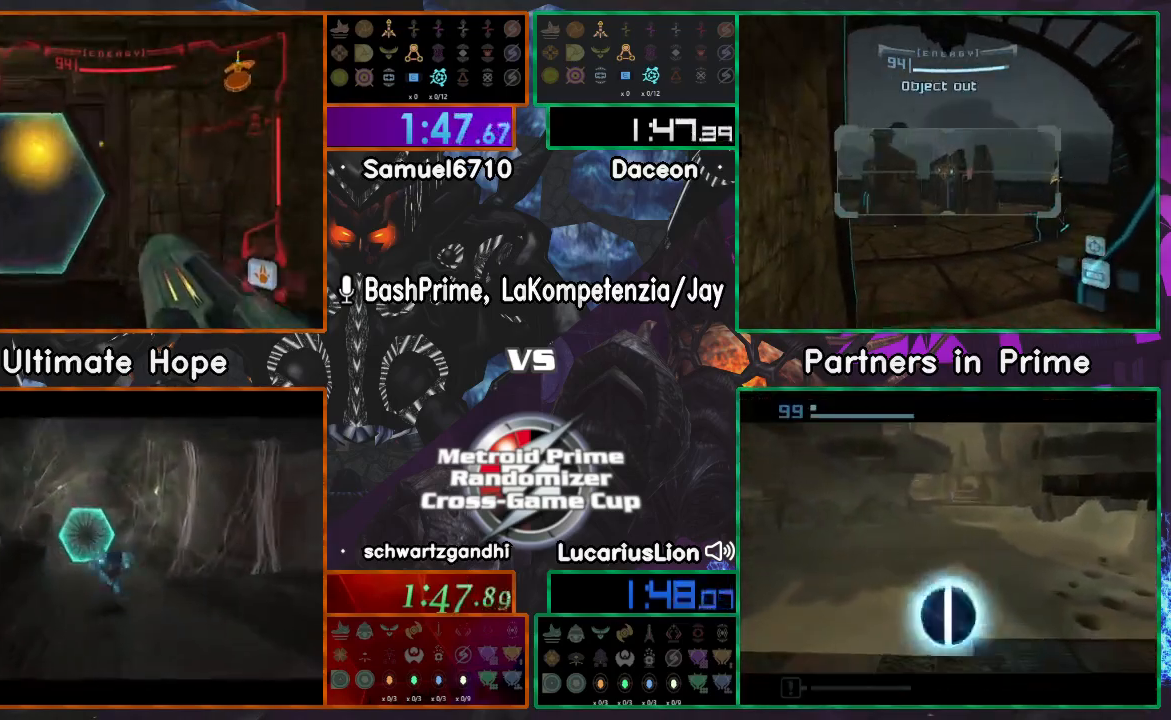
{"buttons": ["A"], "left_stick": "up", "right_stick": "center", "events": [[50, "left_stick", "up-left"], [433, "A", "down"], [433, "left_stick", "up"]]}
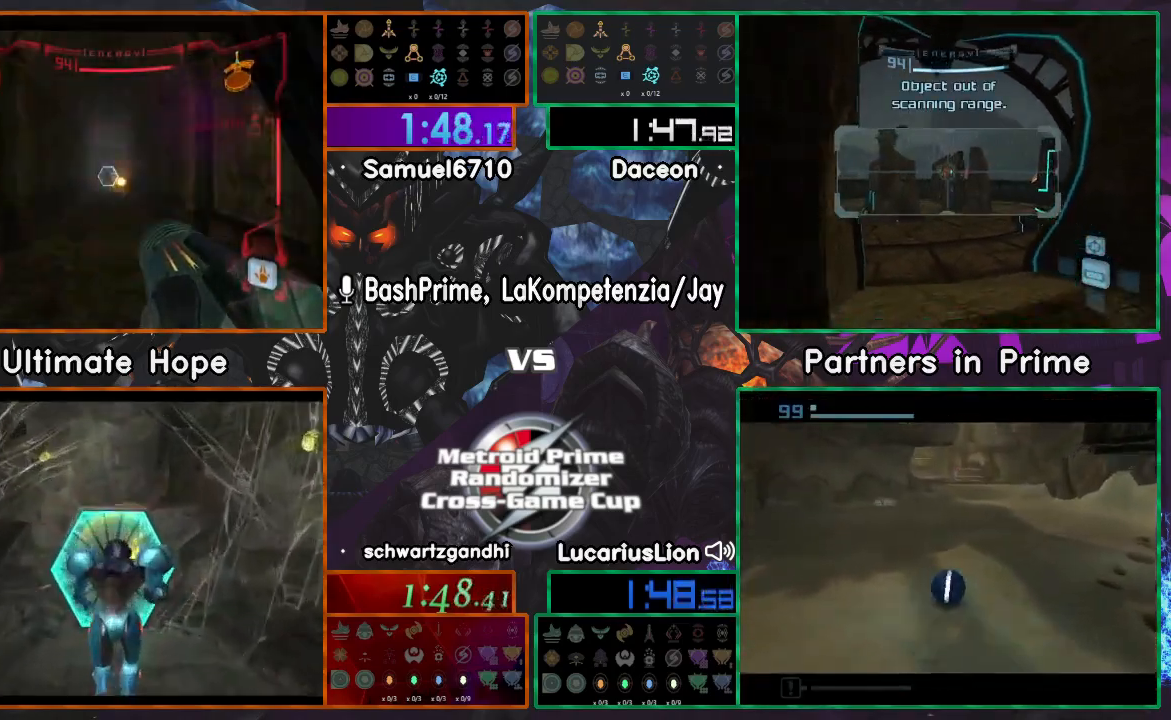
{"buttons": [], "left_stick": "up", "right_stick": "center", "events": [[150, "A", "up"]]}